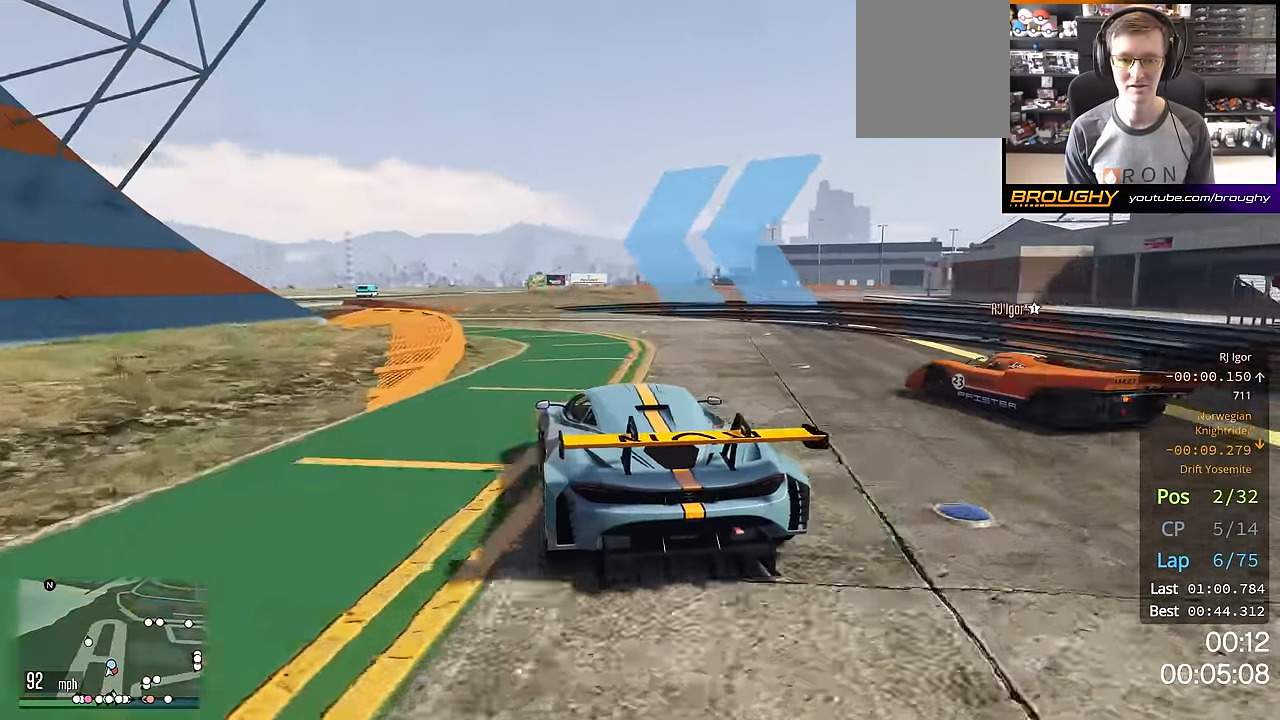
Gameplay with a controller (Xbox layout); each line is a JSON object with the inputs held at the frame after it. "events" lists button and stick changes between this image and that frame as [ms after this image, input, new state], when the widget could be followed in between.
{"buttons": [], "left_stick": "left", "right_stick": "center", "events": []}
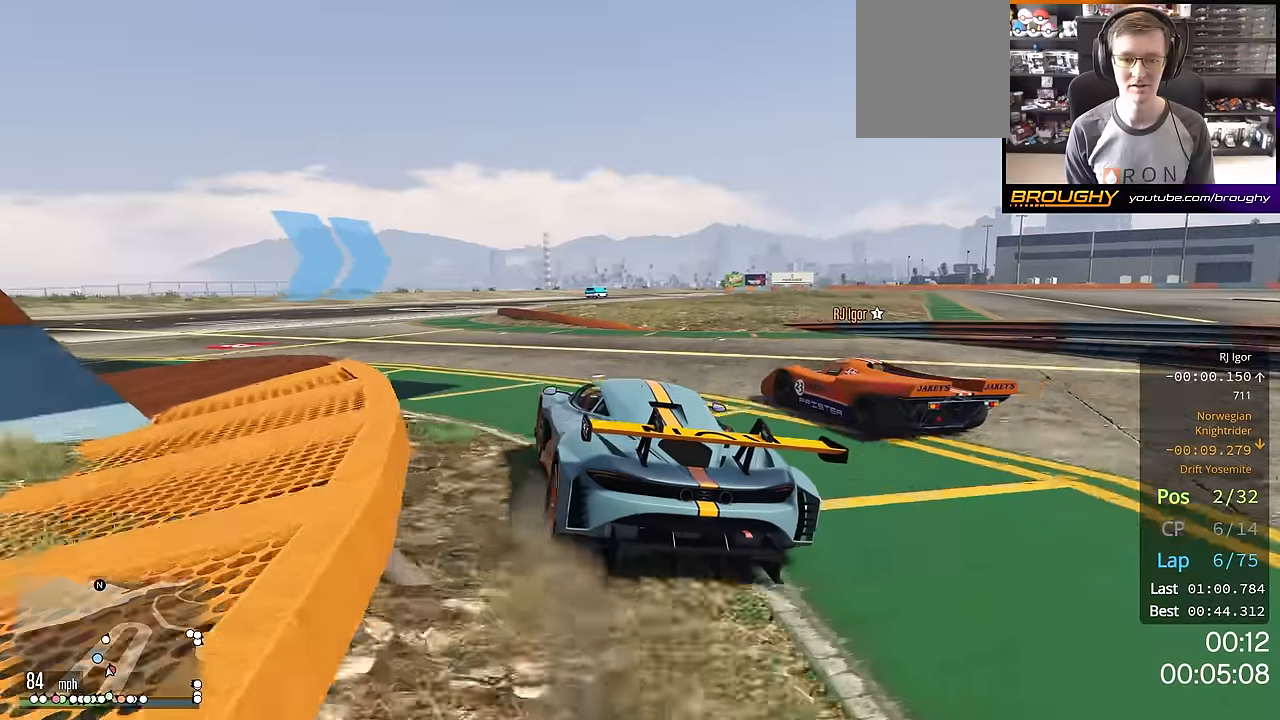
{"buttons": ["R2"], "left_stick": "center", "right_stick": "center", "events": [[33, "R2", "down"], [117, "left_stick", "center"], [183, "left_stick", "left"], [334, "left_stick", "center"]]}
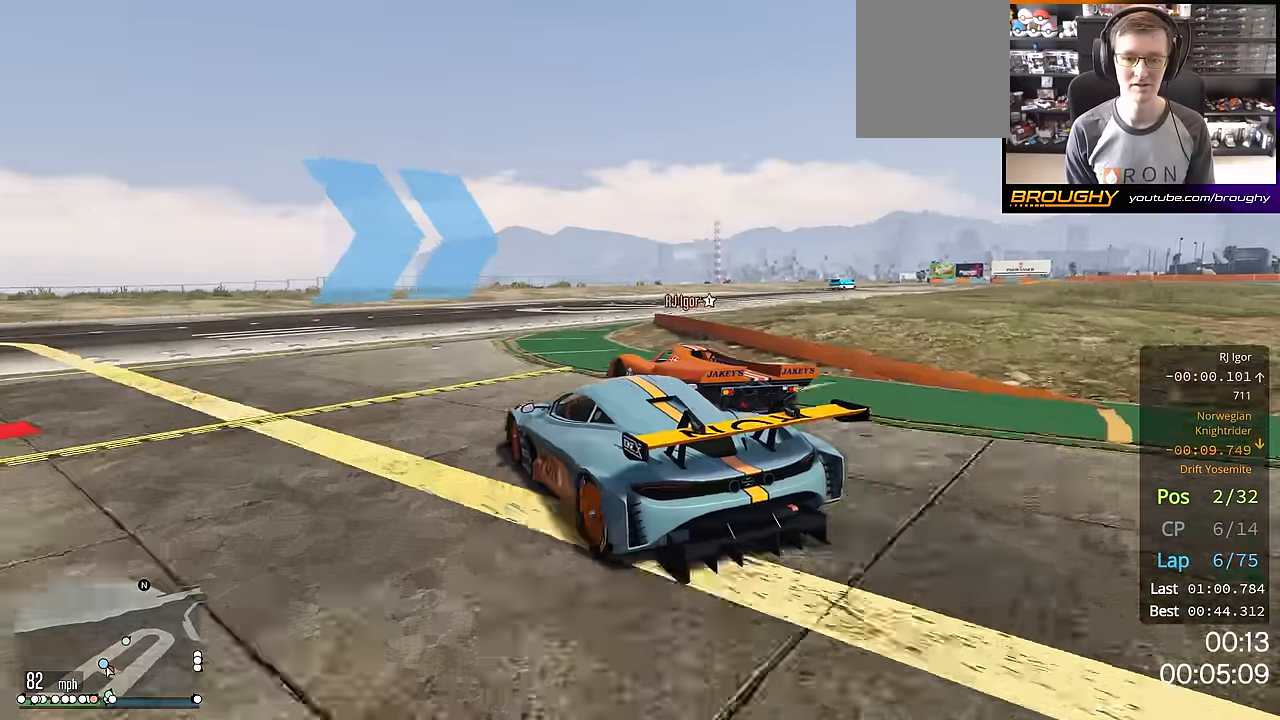
{"buttons": ["R2"], "left_stick": "right", "right_stick": "center", "events": [[17, "left_stick", "right"], [184, "left_stick", "center"], [501, "left_stick", "right"]]}
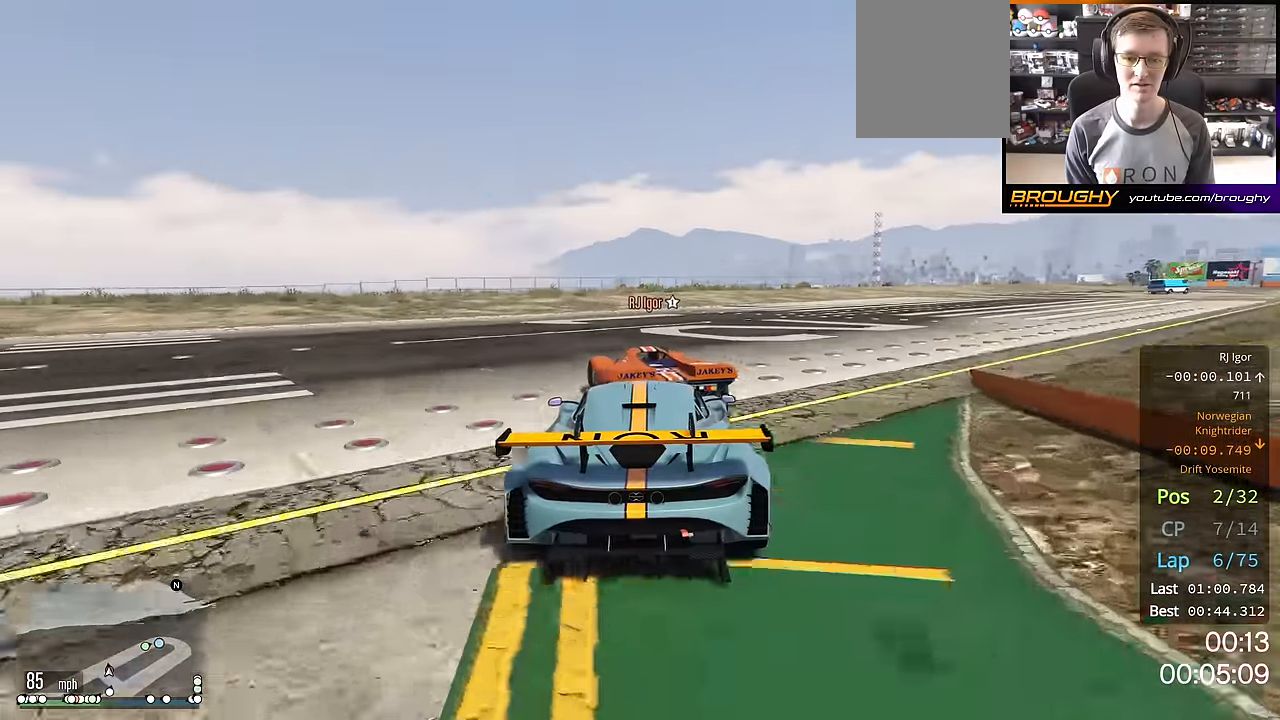
{"buttons": ["R2"], "left_stick": "right", "right_stick": "center", "events": [[233, "left_stick", "center"], [334, "left_stick", "right"]]}
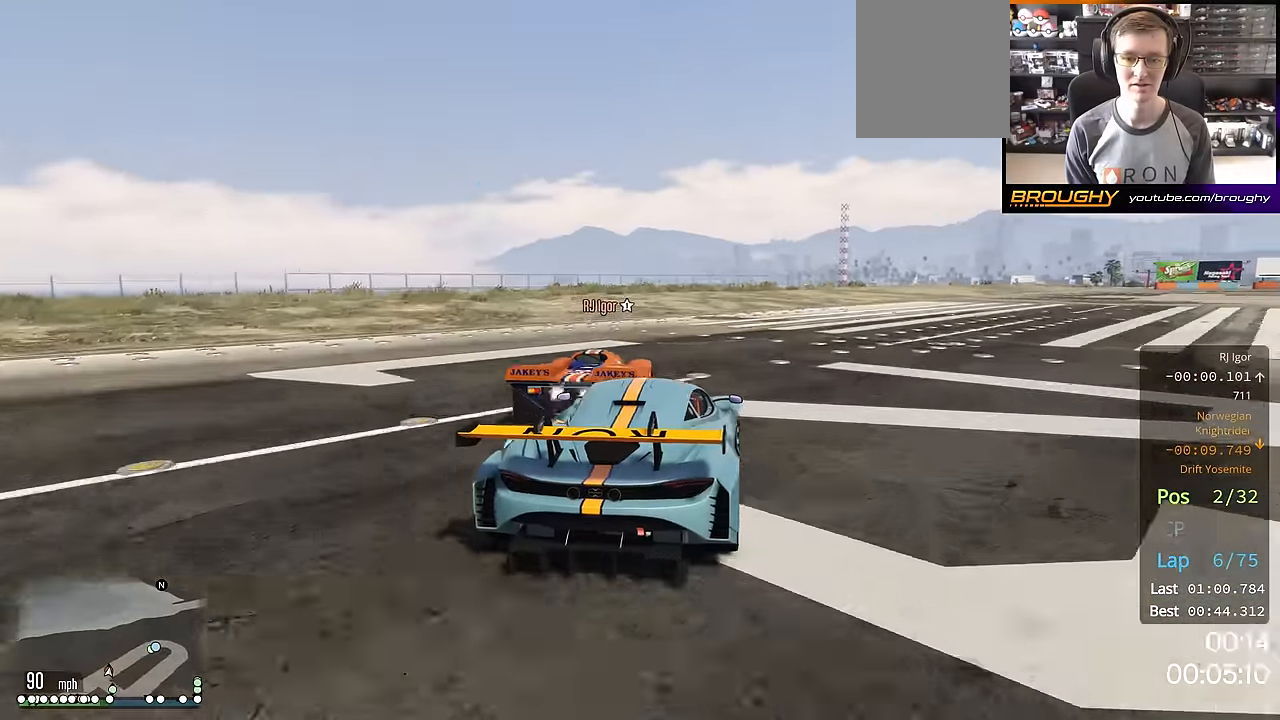
{"buttons": ["R2"], "left_stick": "center", "right_stick": "center", "events": [[334, "left_stick", "center"]]}
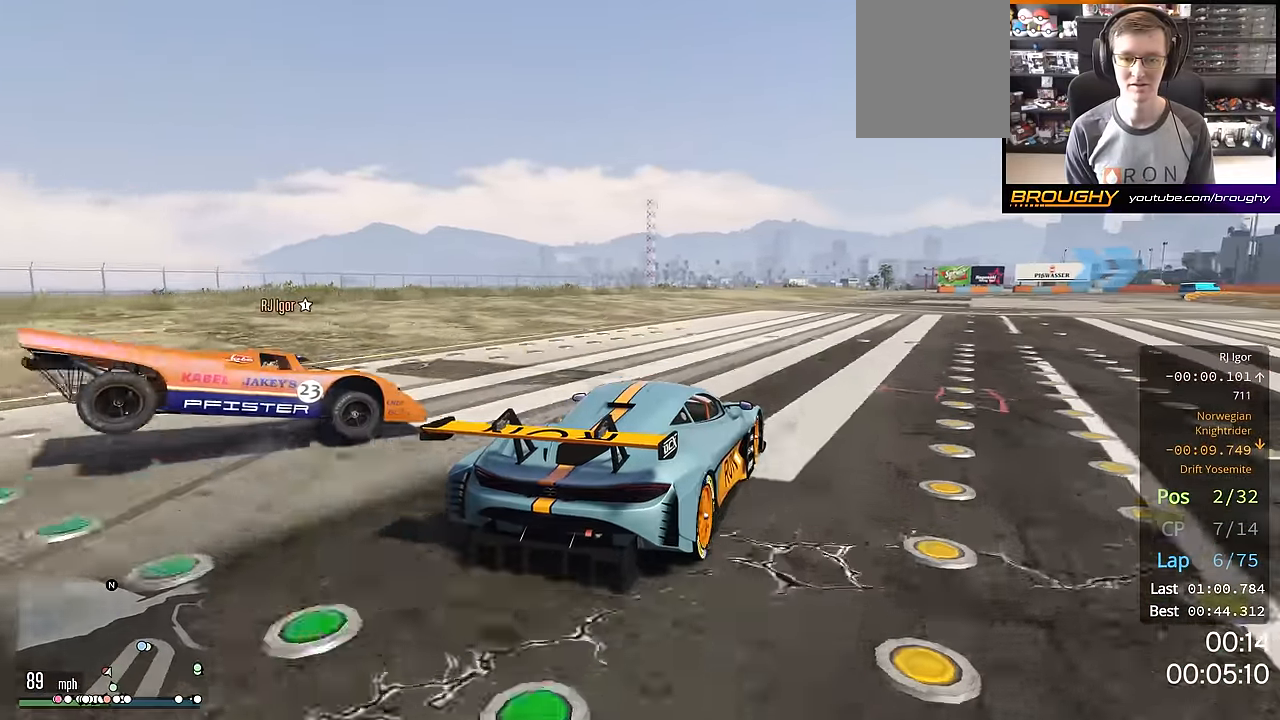
{"buttons": ["R2"], "left_stick": "center", "right_stick": "center", "events": [[133, "left_stick", "up-left"], [250, "left_stick", "center"]]}
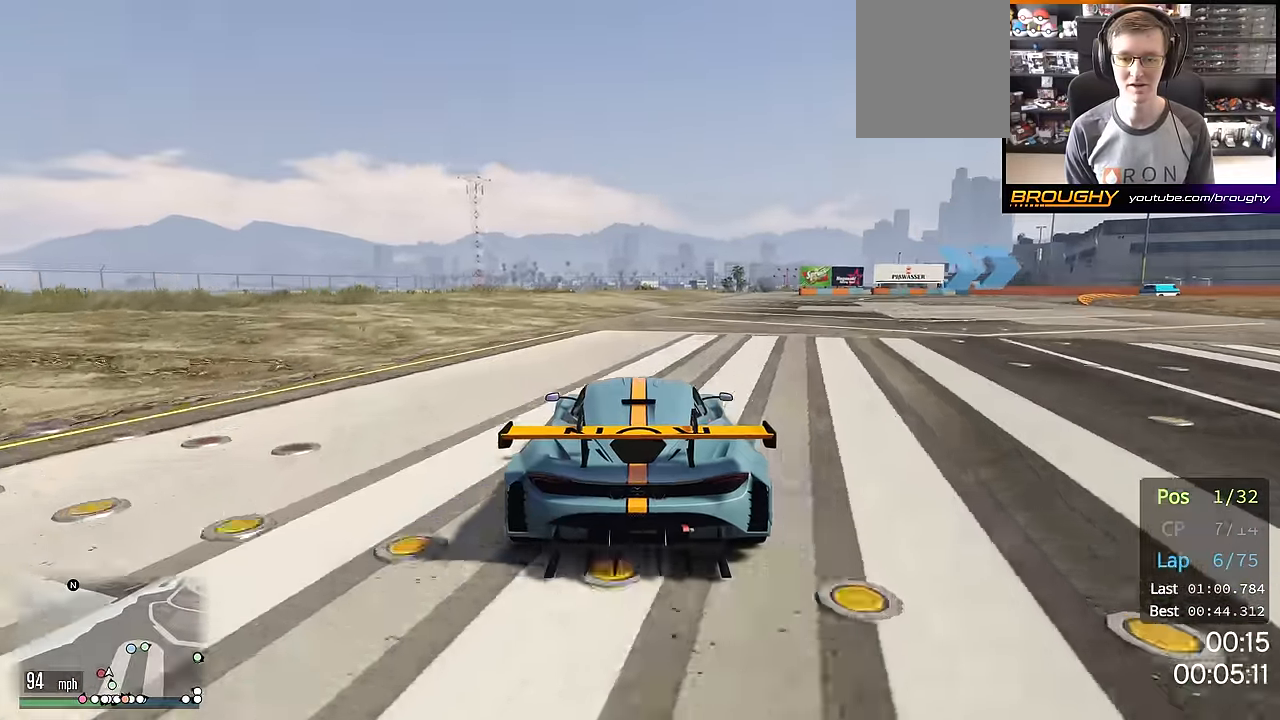
{"buttons": ["L2"], "left_stick": "center", "right_stick": "center", "events": [[134, "left_stick", "right"], [150, "R2", "up"], [234, "L2", "down"], [301, "left_stick", "center"], [367, "L2", "up"], [467, "L2", "down"]]}
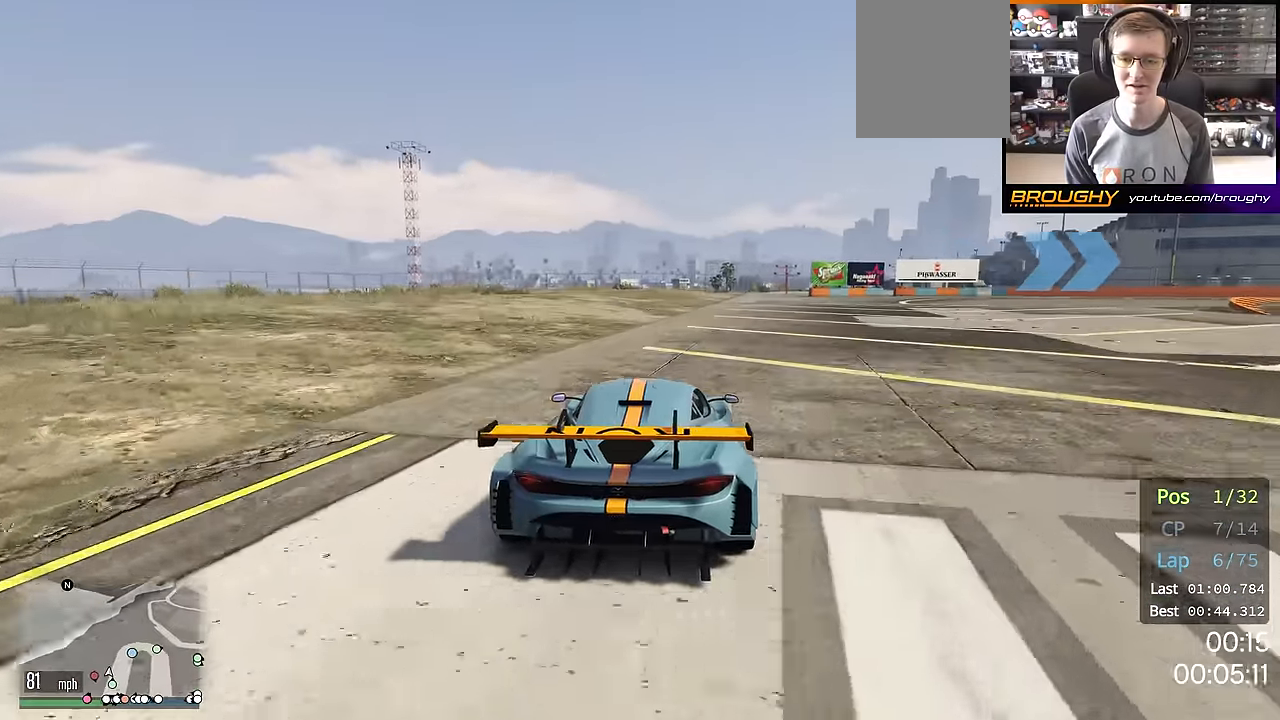
{"buttons": ["L2"], "left_stick": "center", "right_stick": "center", "events": [[133, "L2", "up"], [216, "L2", "down"], [400, "L2", "up"], [483, "L2", "down"]]}
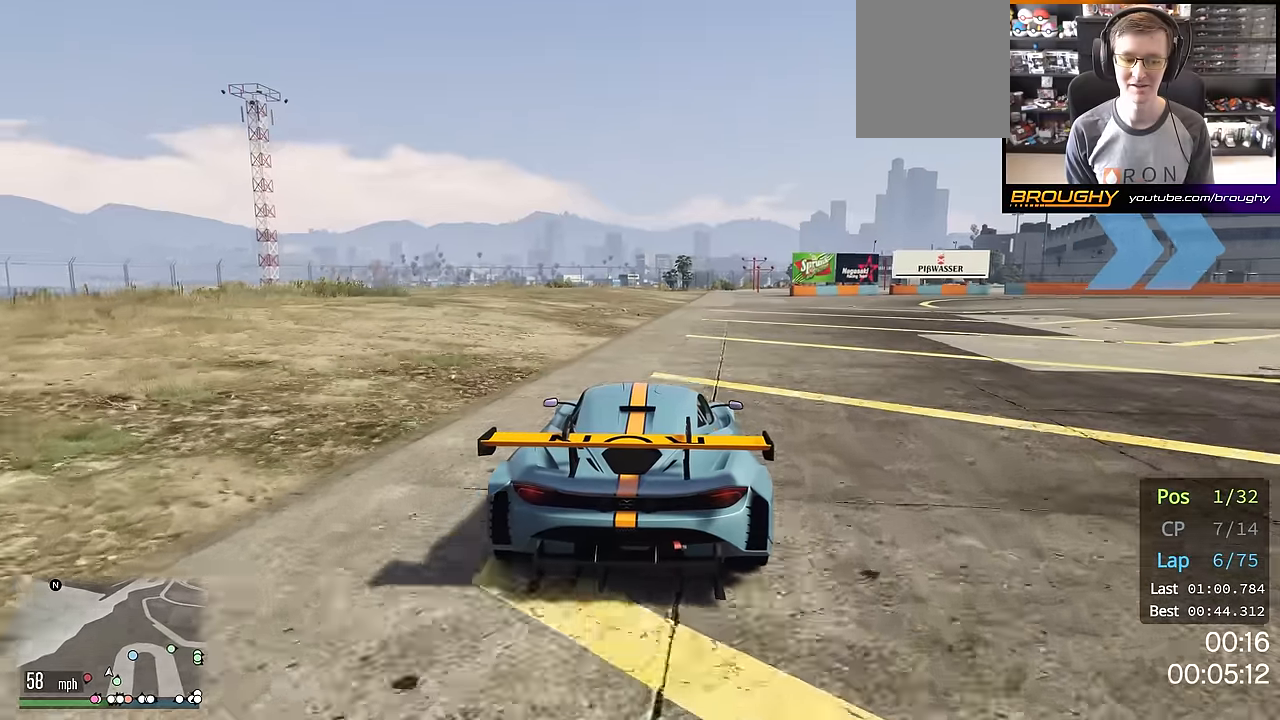
{"buttons": [], "left_stick": "center", "right_stick": "right", "events": [[250, "right_stick", "right"], [484, "L2", "up"]]}
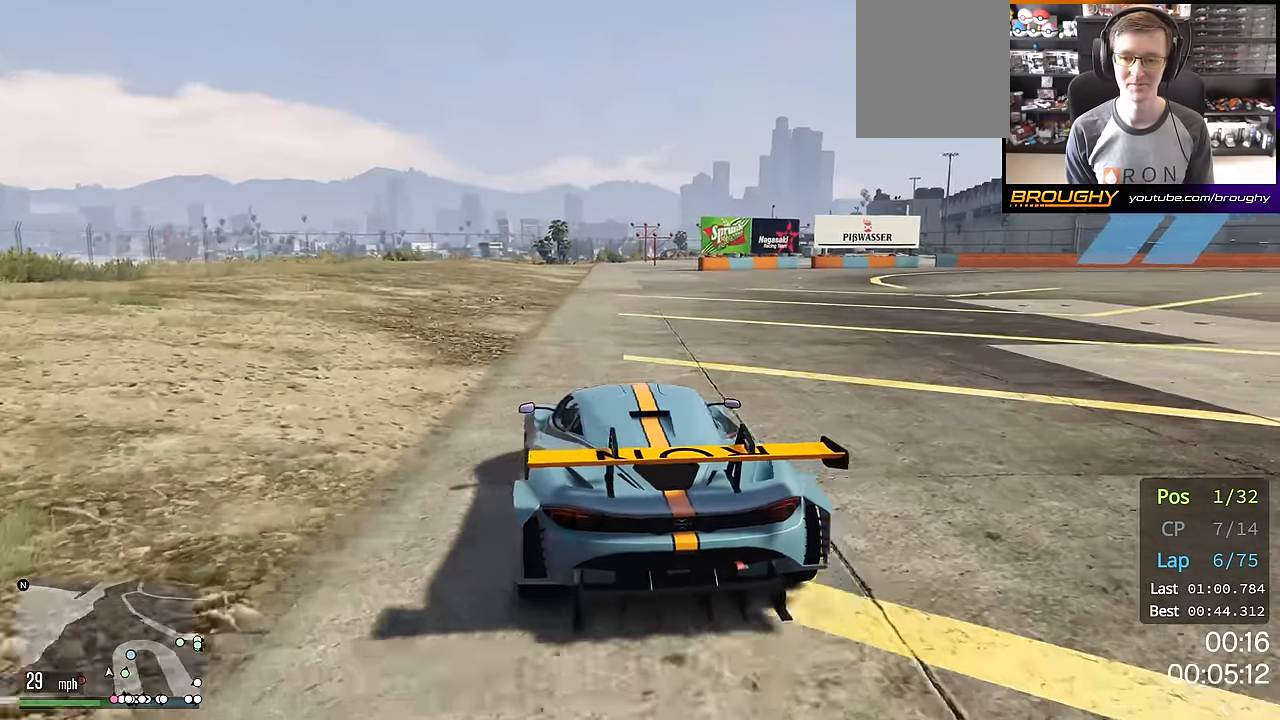
{"buttons": [], "left_stick": "center", "right_stick": "right", "events": [[83, "L2", "down"], [150, "left_stick", "right"], [317, "left_stick", "center"], [367, "L2", "up"]]}
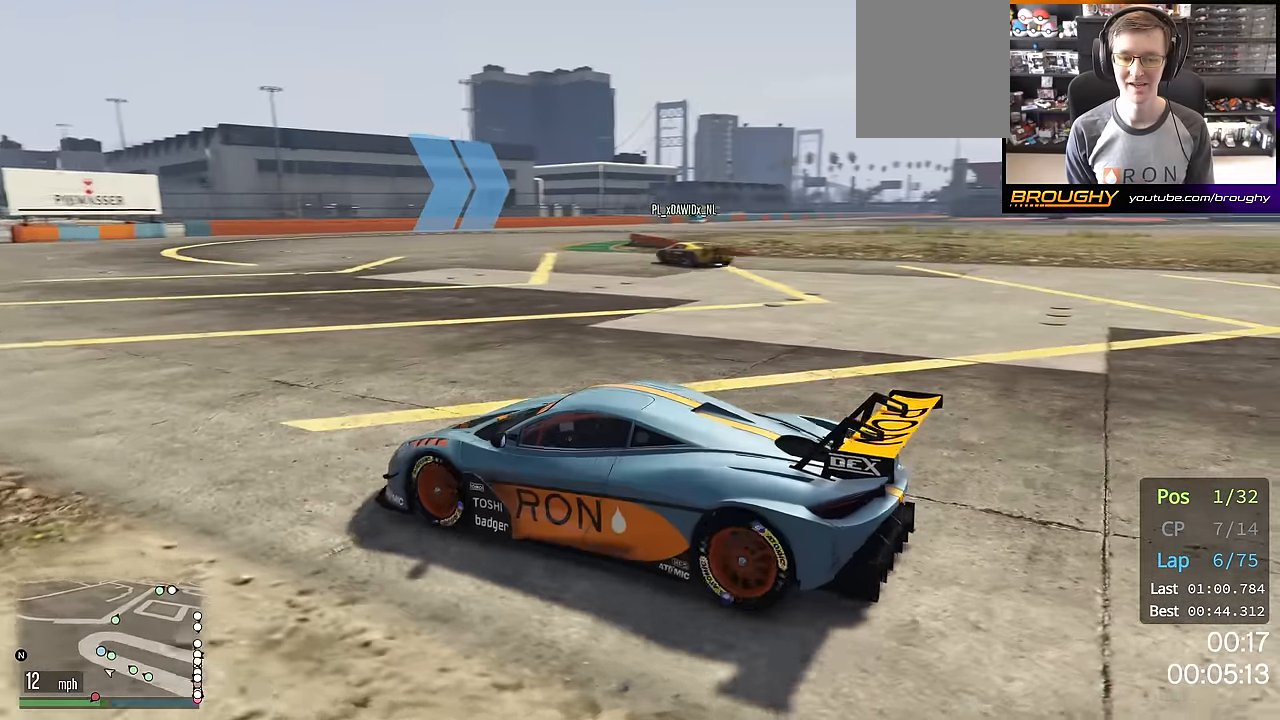
{"buttons": [], "left_stick": "center", "right_stick": "right", "events": []}
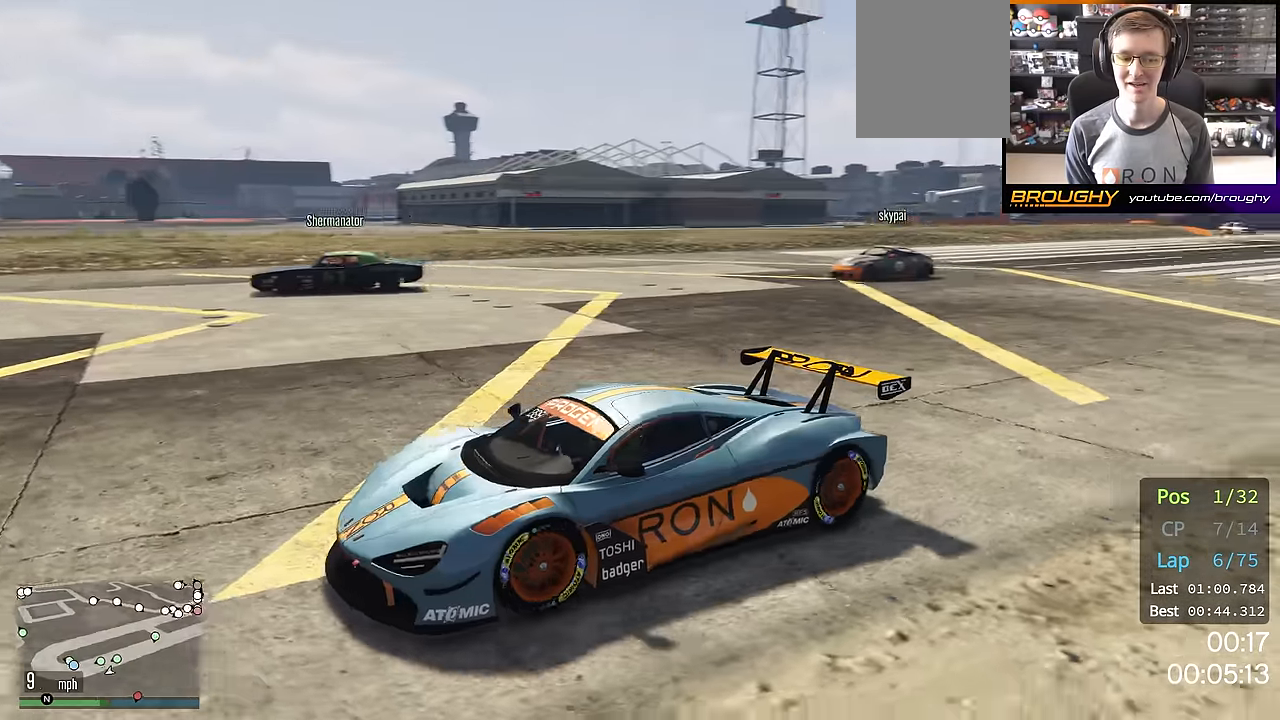
{"buttons": [], "left_stick": "center", "right_stick": "right", "events": []}
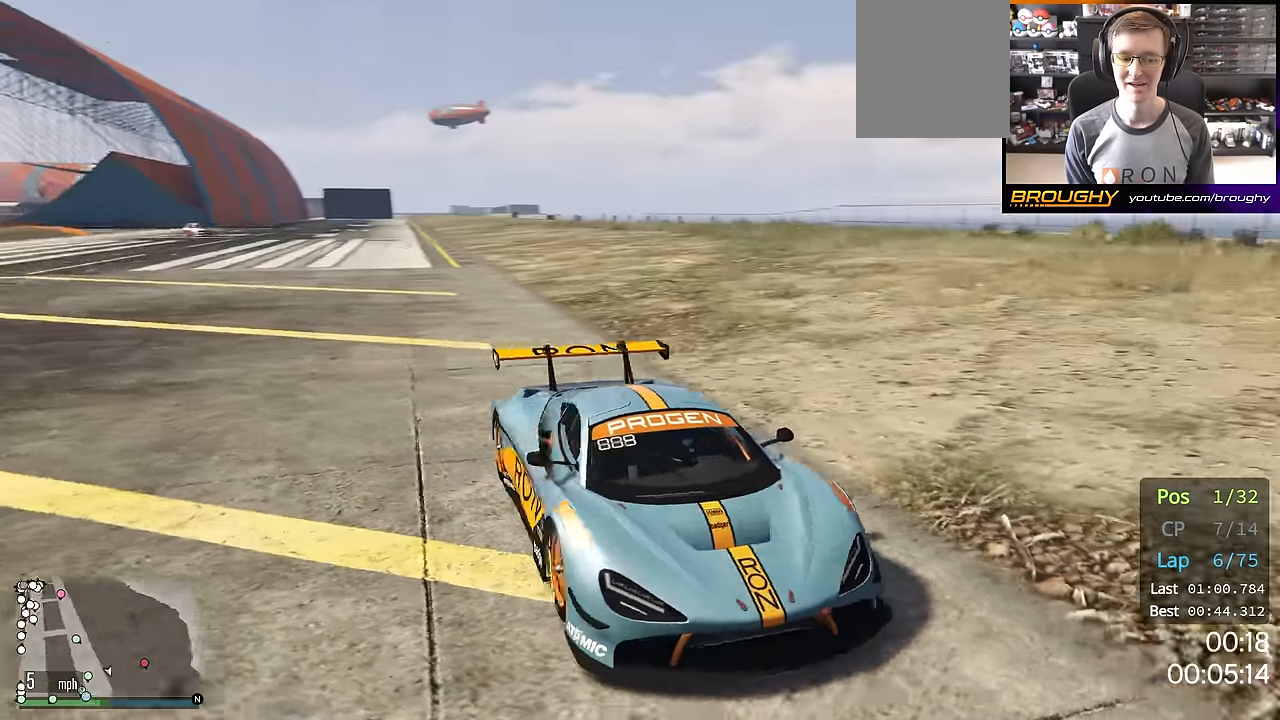
{"buttons": [], "left_stick": "center", "right_stick": "center", "events": [[234, "right_stick", "center"]]}
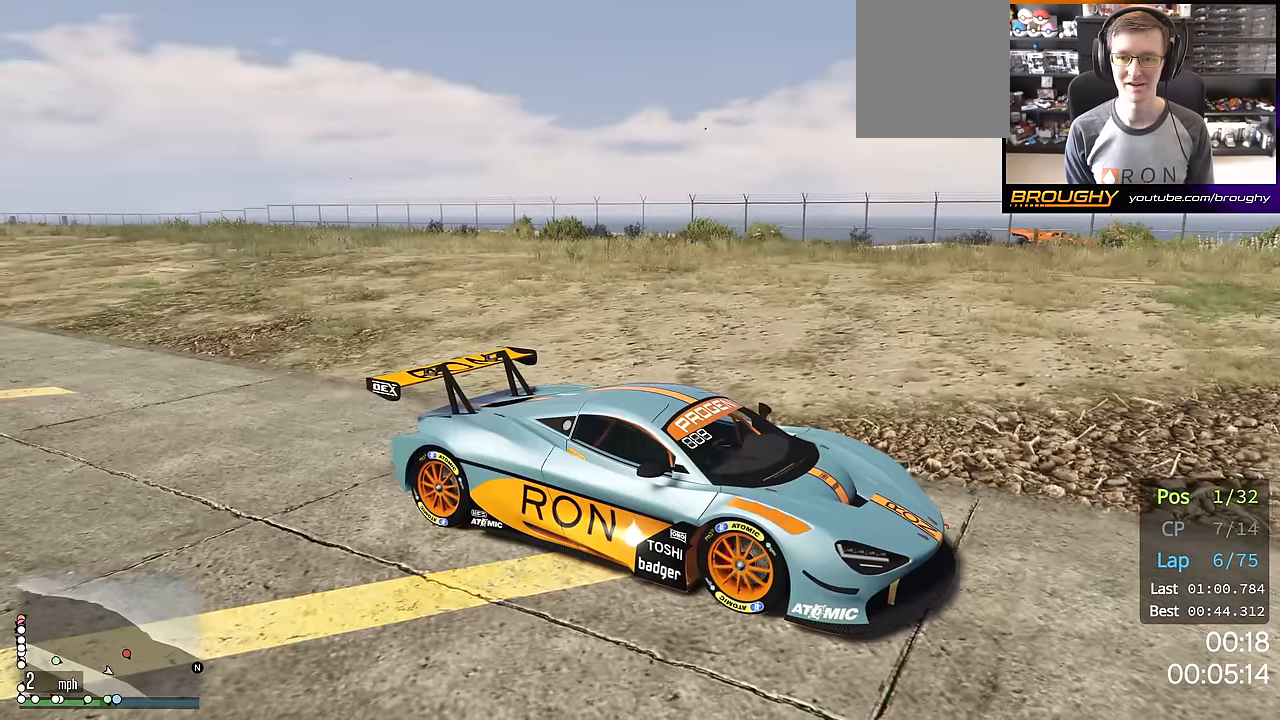
{"buttons": [], "left_stick": "center", "right_stick": "right", "events": [[450, "right_stick", "right"]]}
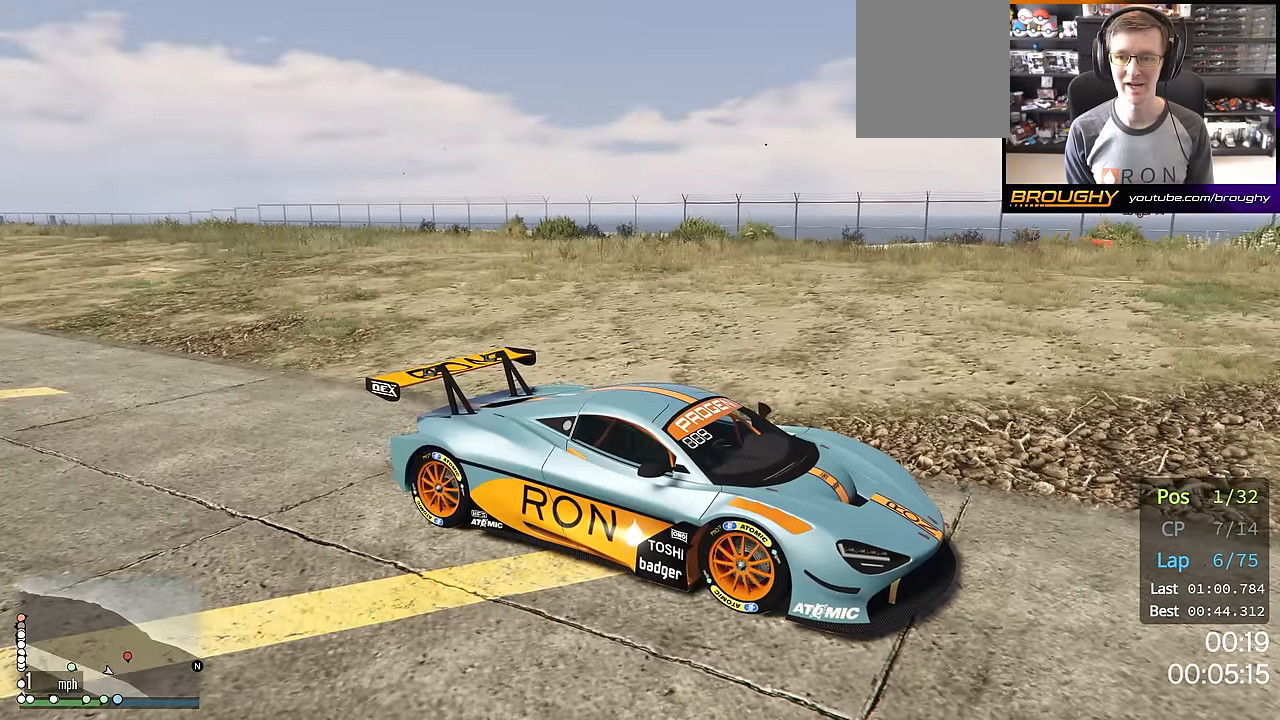
{"buttons": [], "left_stick": "center", "right_stick": "right", "events": []}
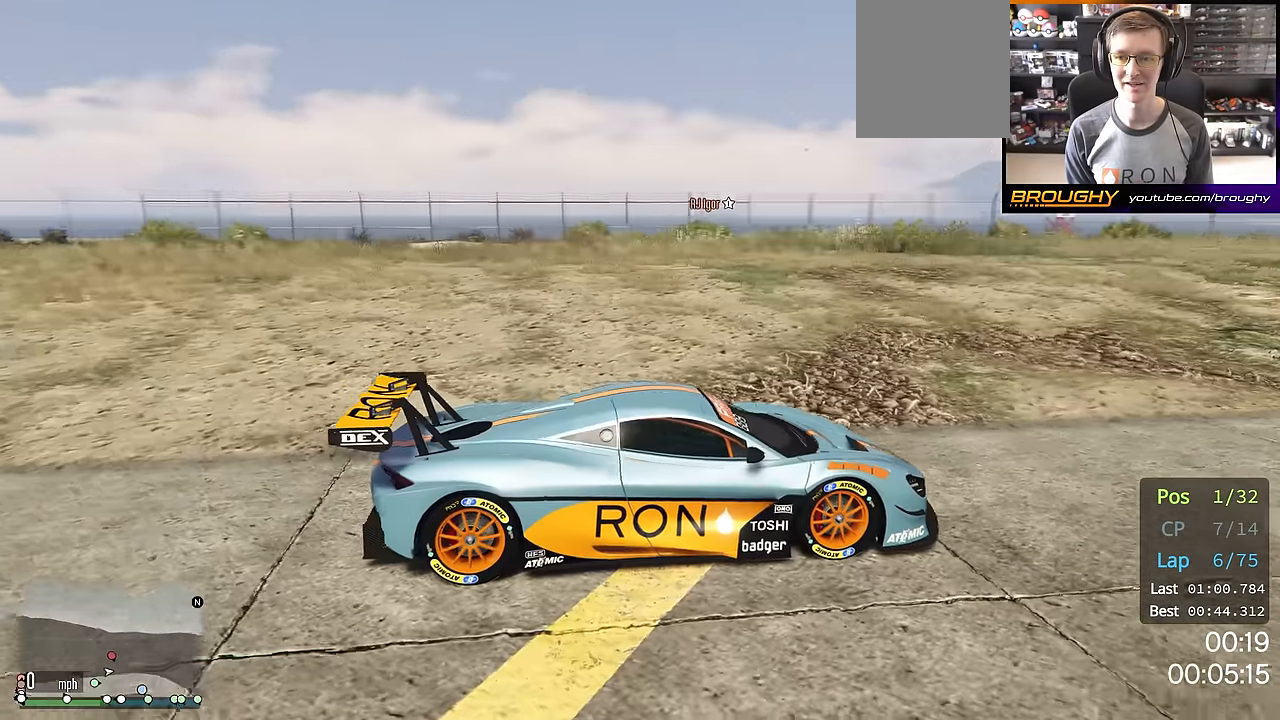
{"buttons": ["R2"], "left_stick": "center", "right_stick": "center", "events": [[50, "right_stick", "center"], [500, "R2", "down"]]}
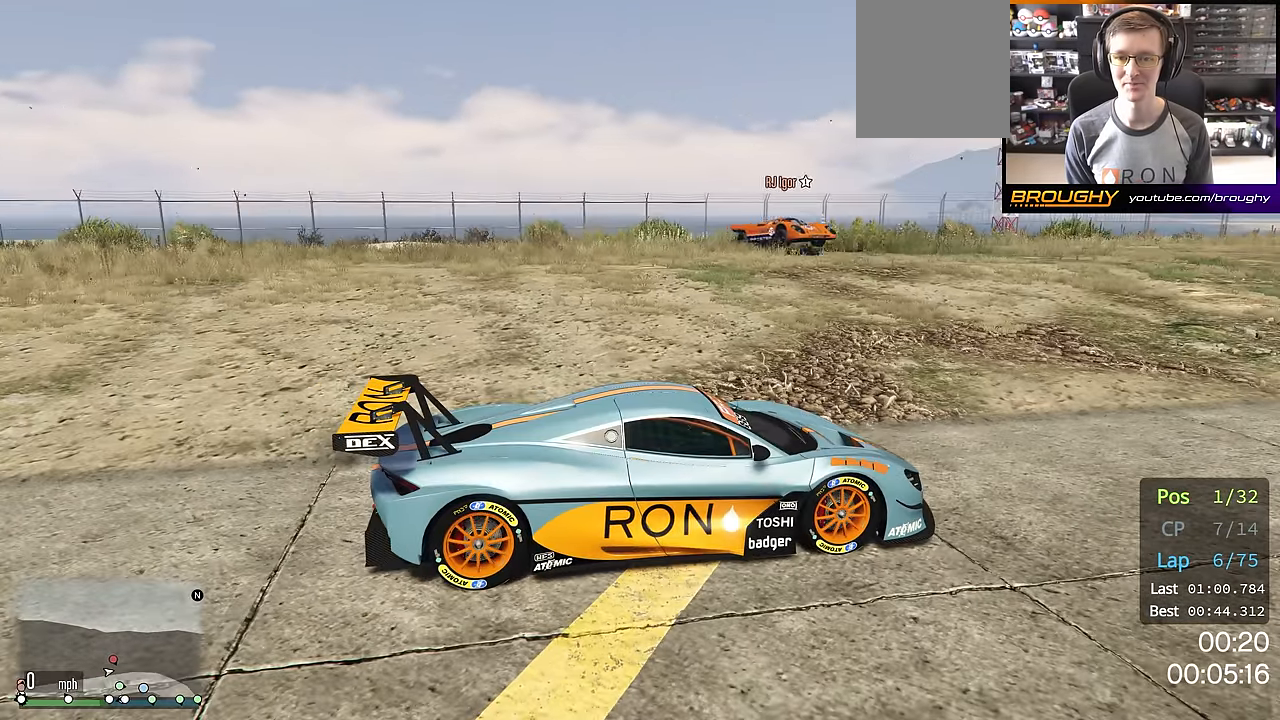
{"buttons": ["R2"], "left_stick": "center", "right_stick": "center", "events": []}
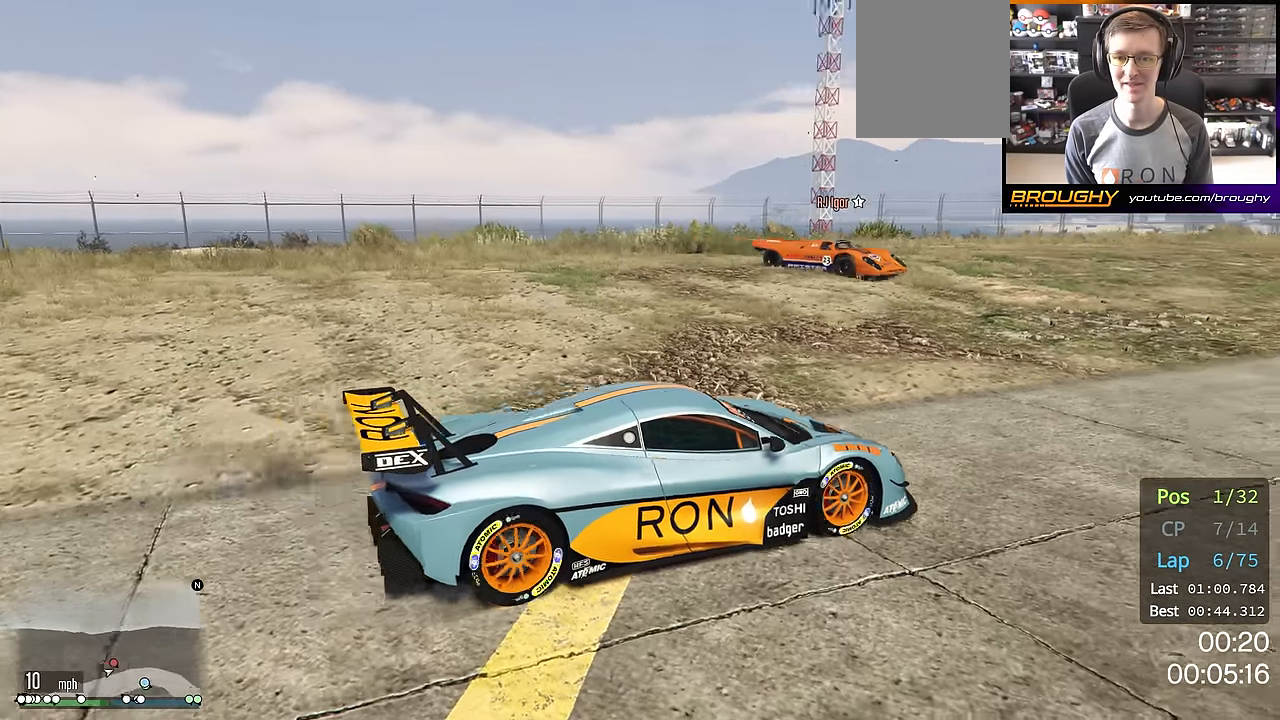
{"buttons": ["R2"], "left_stick": "right", "right_stick": "center", "events": [[33, "left_stick", "right"], [217, "left_stick", "center"], [367, "left_stick", "right"]]}
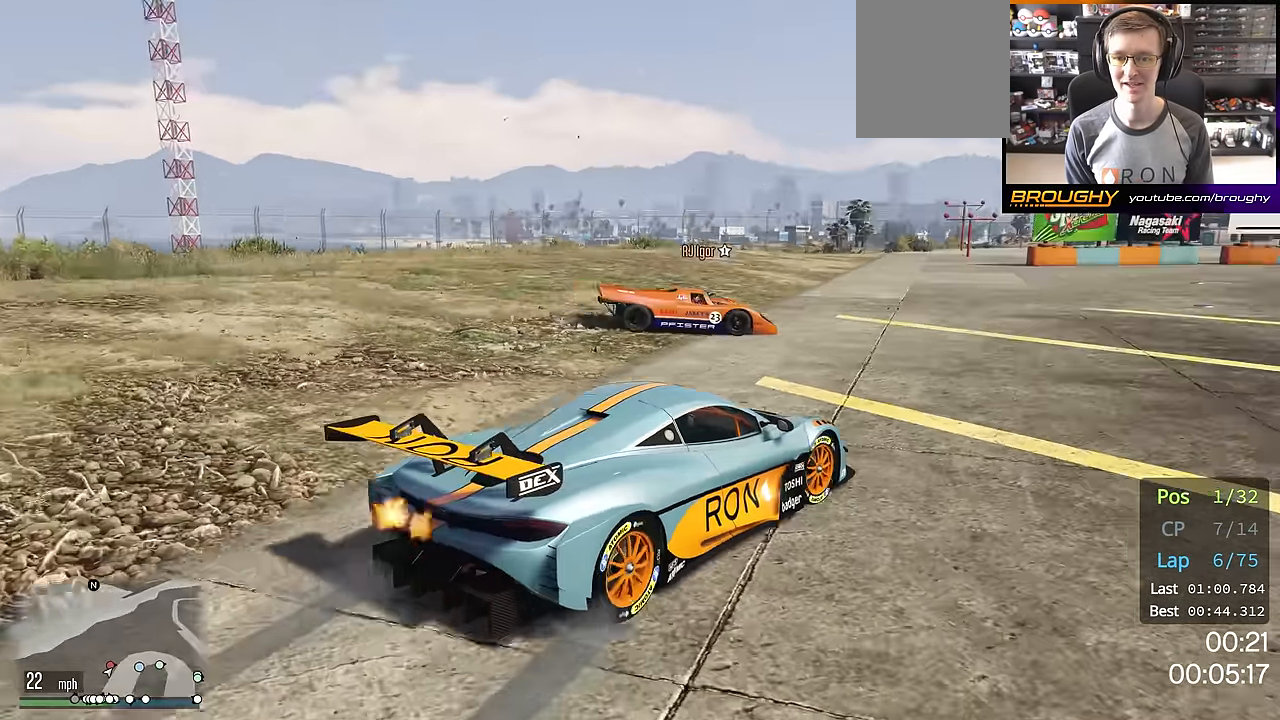
{"buttons": ["R2"], "left_stick": "right", "right_stick": "center", "events": [[50, "left_stick", "center"], [134, "left_stick", "down-right"], [234, "left_stick", "center"], [401, "left_stick", "right"]]}
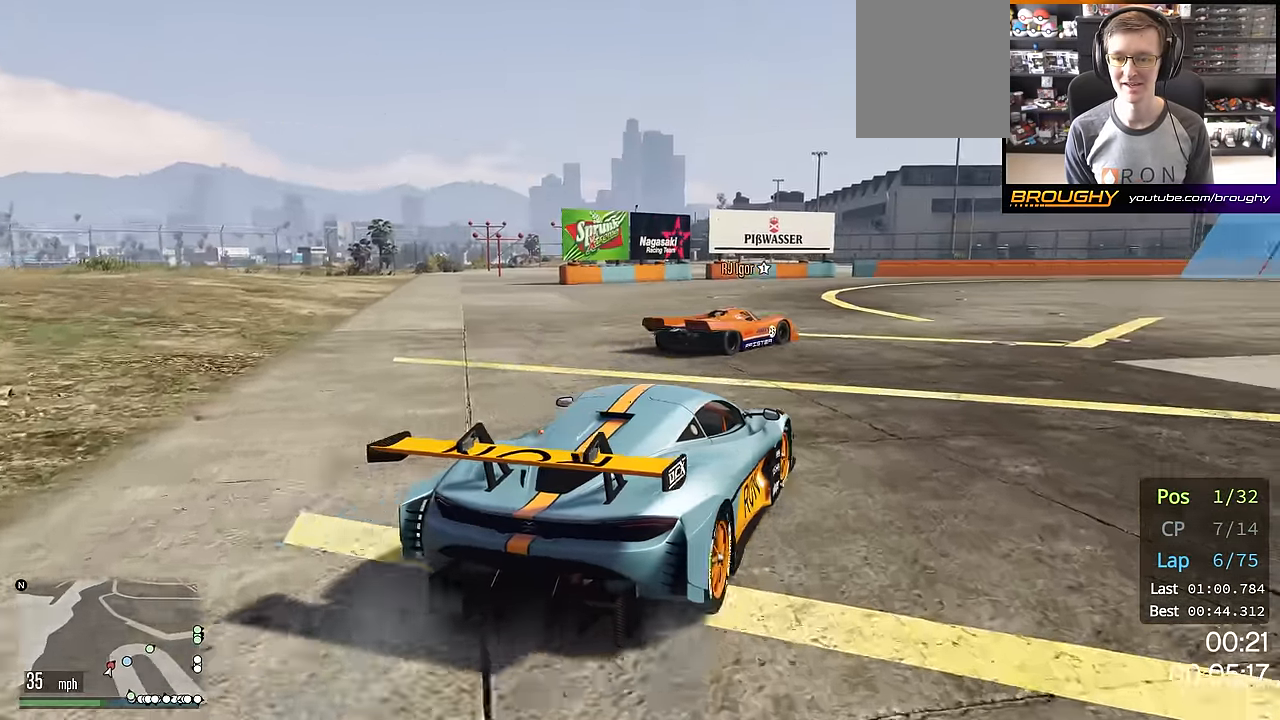
{"buttons": ["R2"], "left_stick": "center", "right_stick": "center", "events": [[50, "left_stick", "center"], [217, "left_stick", "right"], [350, "left_stick", "center"]]}
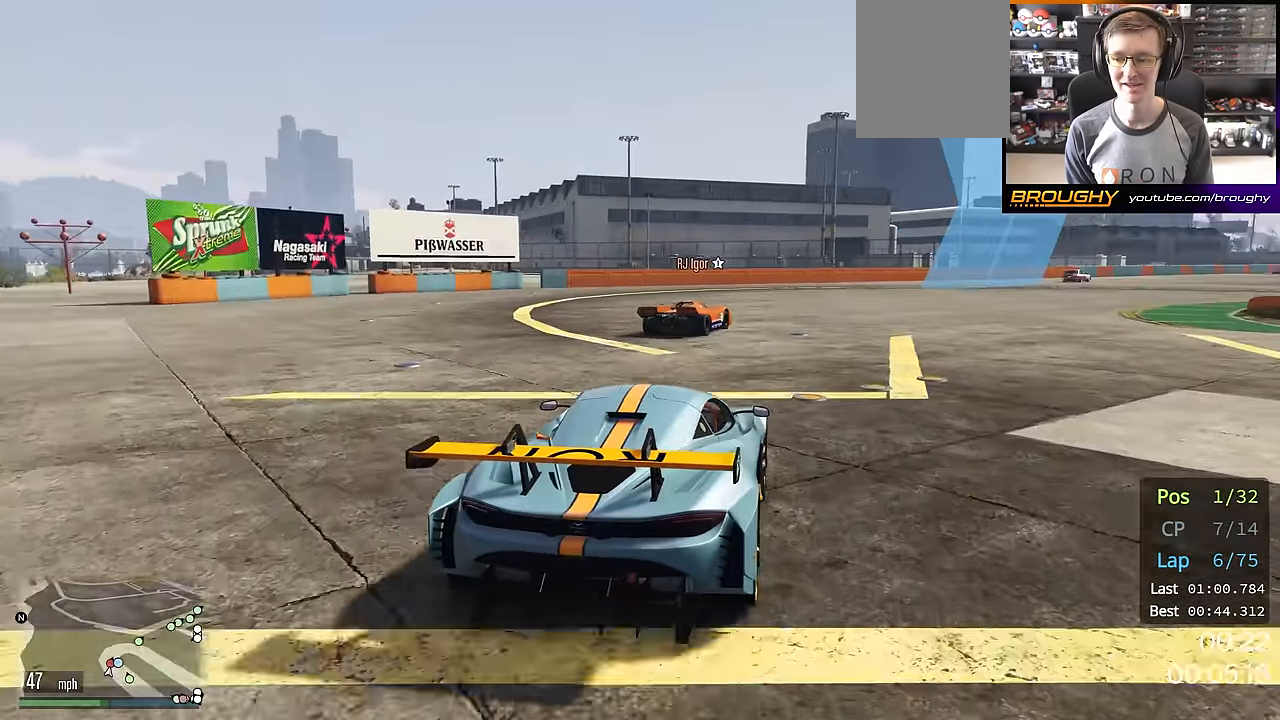
{"buttons": ["R2"], "left_stick": "center", "right_stick": "center", "events": [[251, "left_stick", "right"], [384, "left_stick", "center"]]}
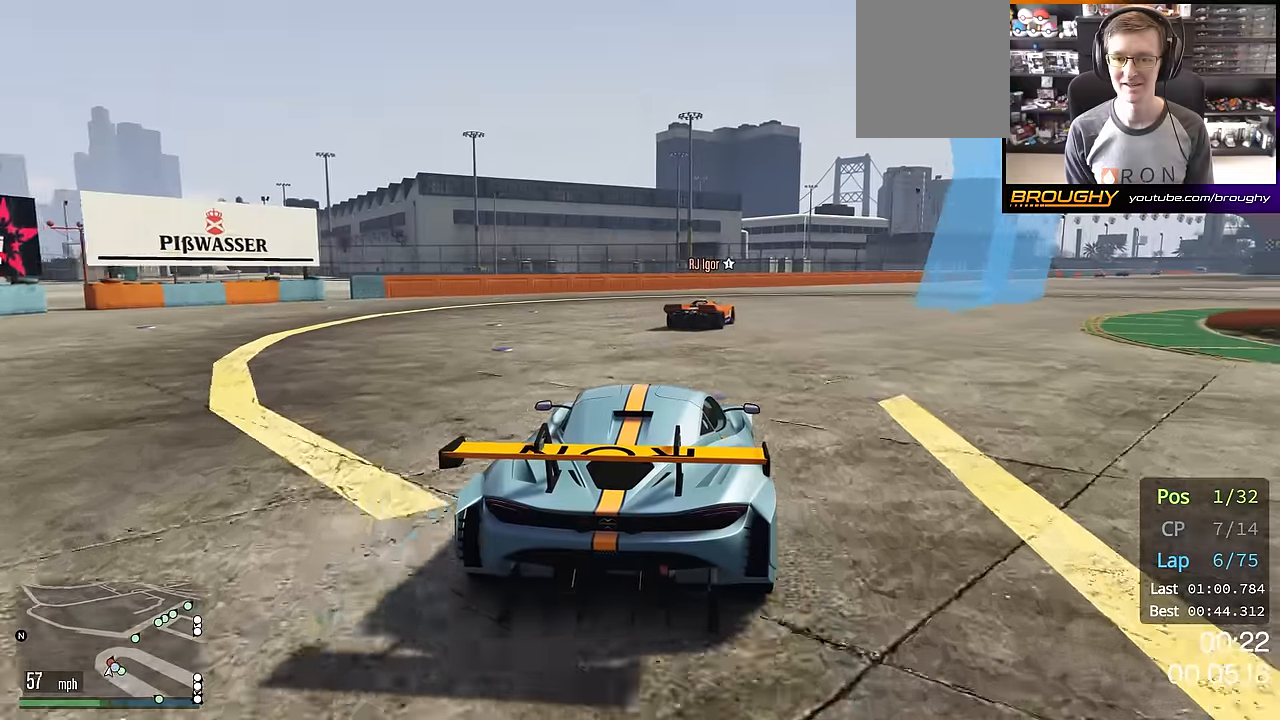
{"buttons": ["R2"], "left_stick": "center", "right_stick": "center", "events": []}
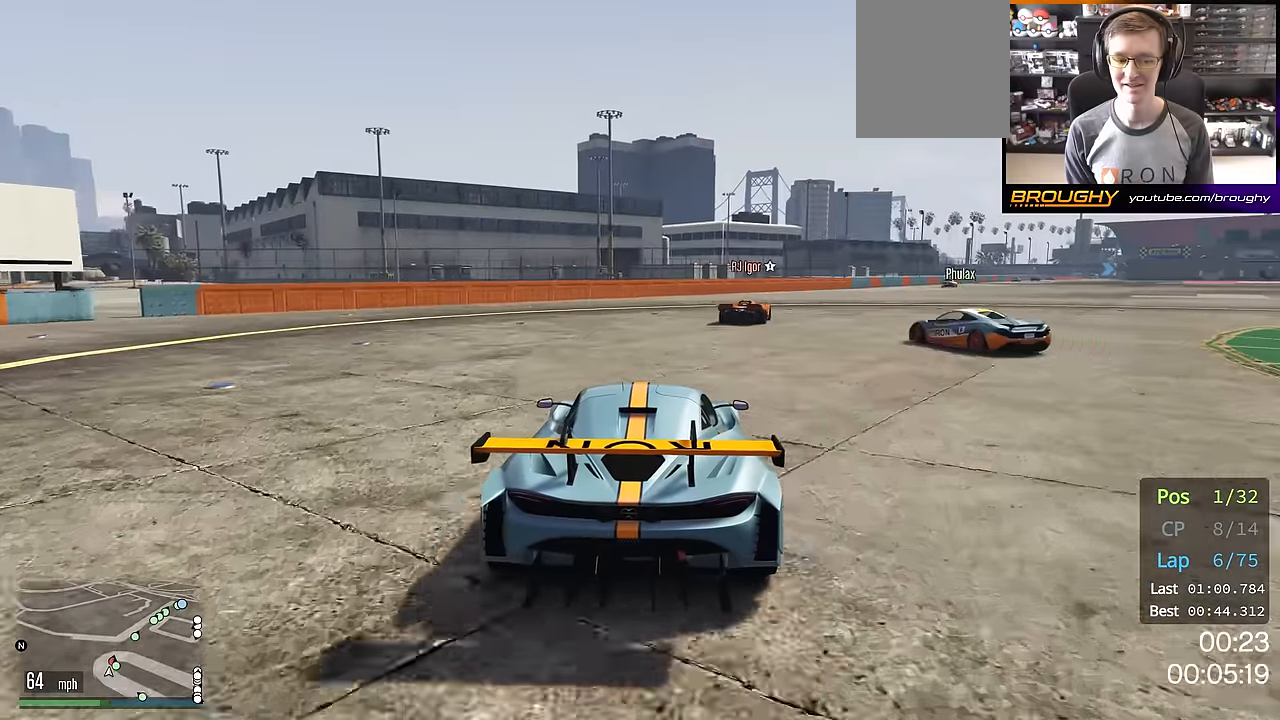
{"buttons": ["R2"], "left_stick": "center", "right_stick": "center", "events": [[233, "left_stick", "right"], [383, "left_stick", "center"]]}
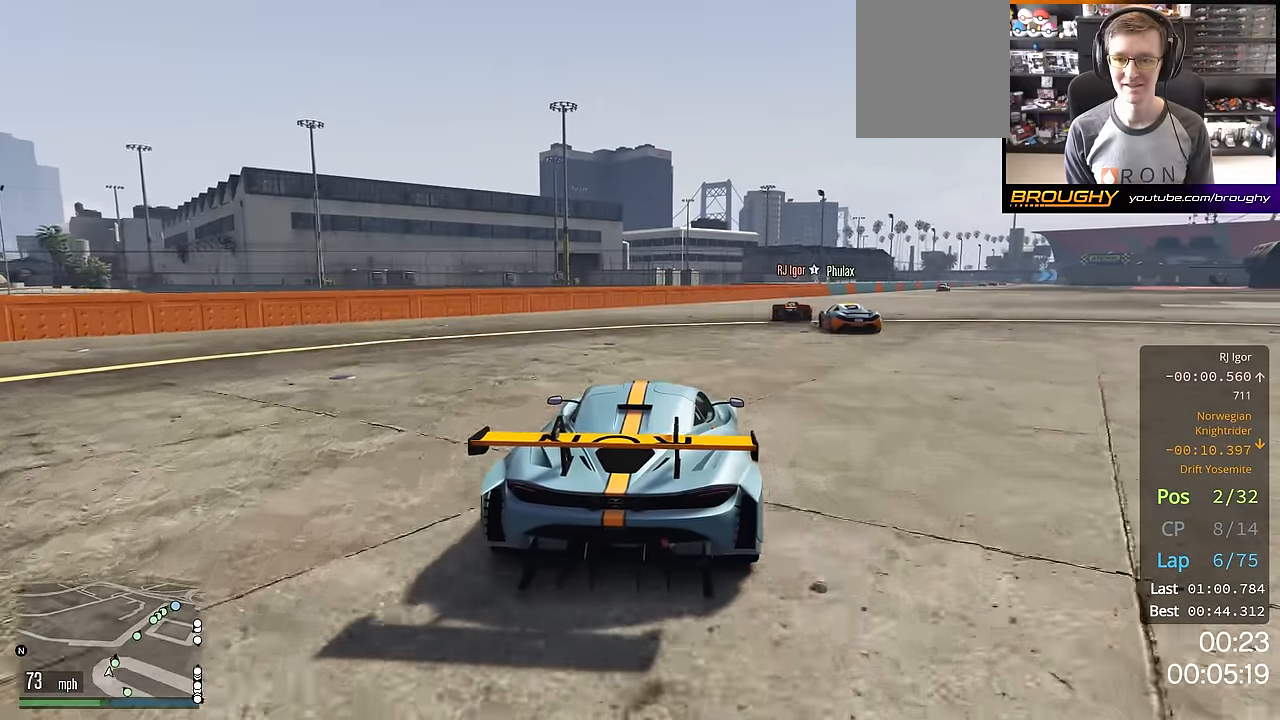
{"buttons": ["R2"], "left_stick": "center", "right_stick": "center", "events": [[34, "left_stick", "right"], [150, "left_stick", "center"], [351, "left_stick", "right"], [467, "left_stick", "center"]]}
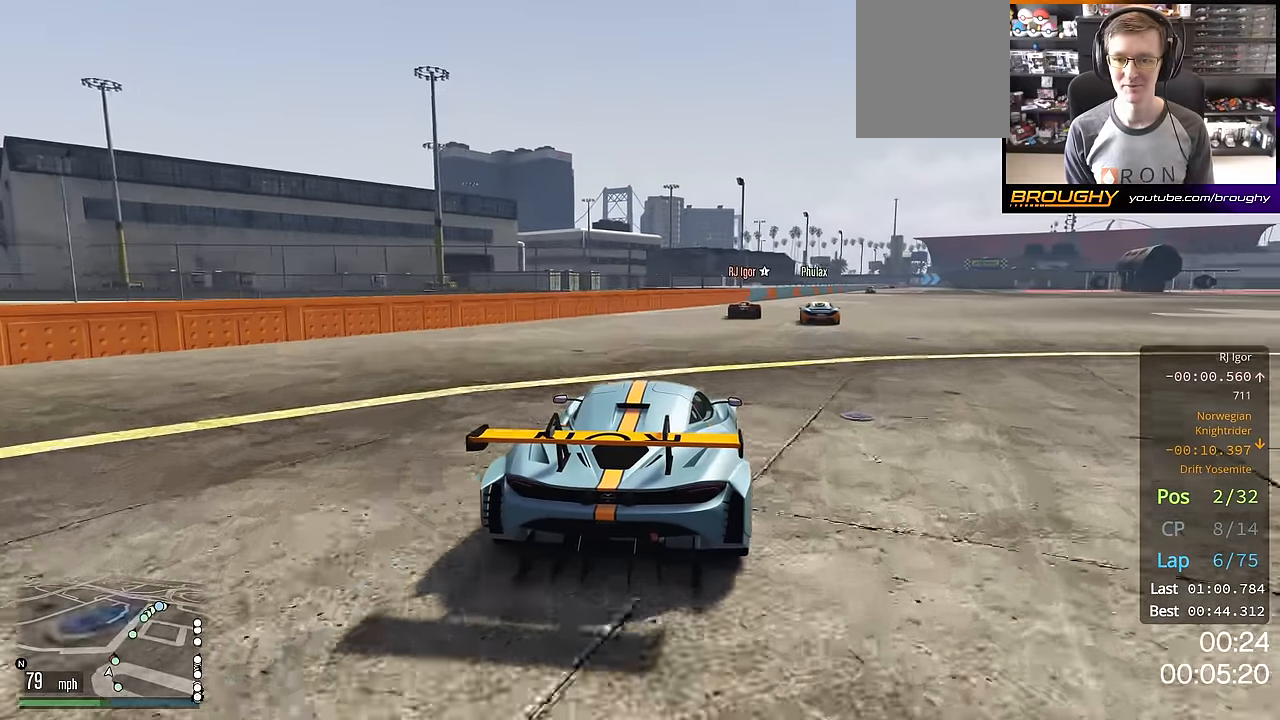
{"buttons": ["R2"], "left_stick": "right", "right_stick": "center", "events": [[417, "left_stick", "right"]]}
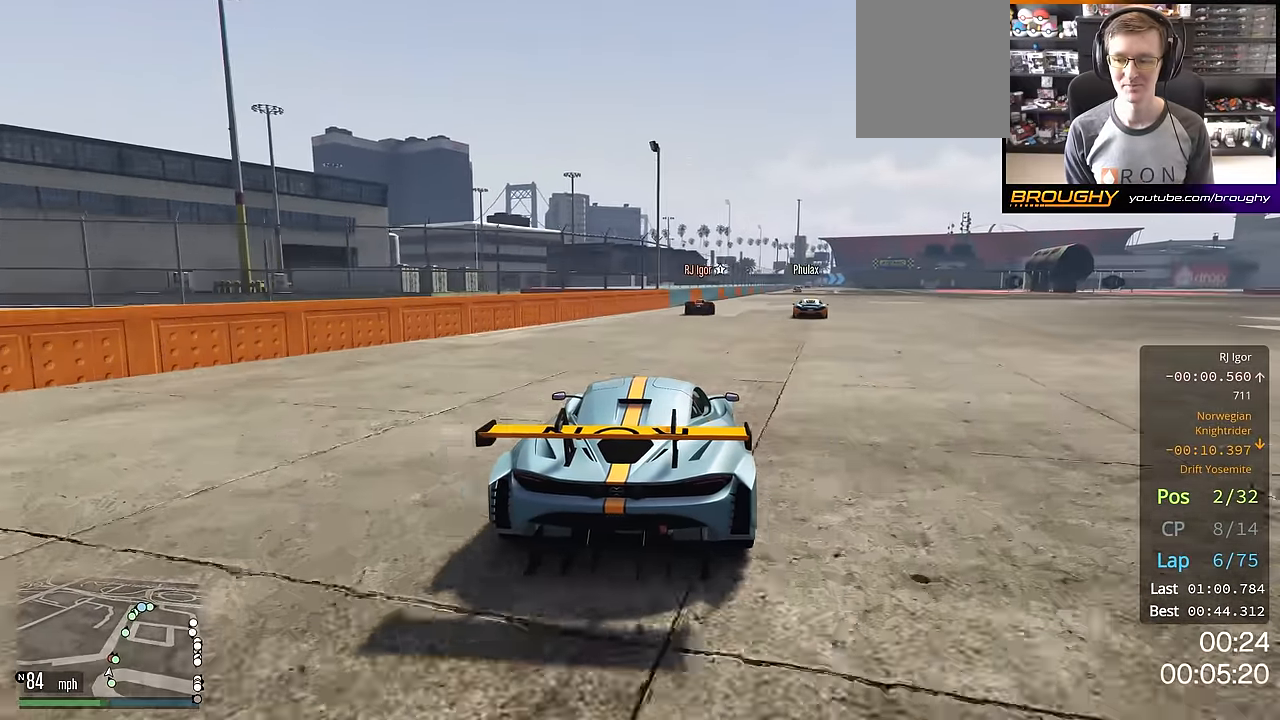
{"buttons": ["R2"], "left_stick": "center", "right_stick": "center", "events": [[67, "left_stick", "center"]]}
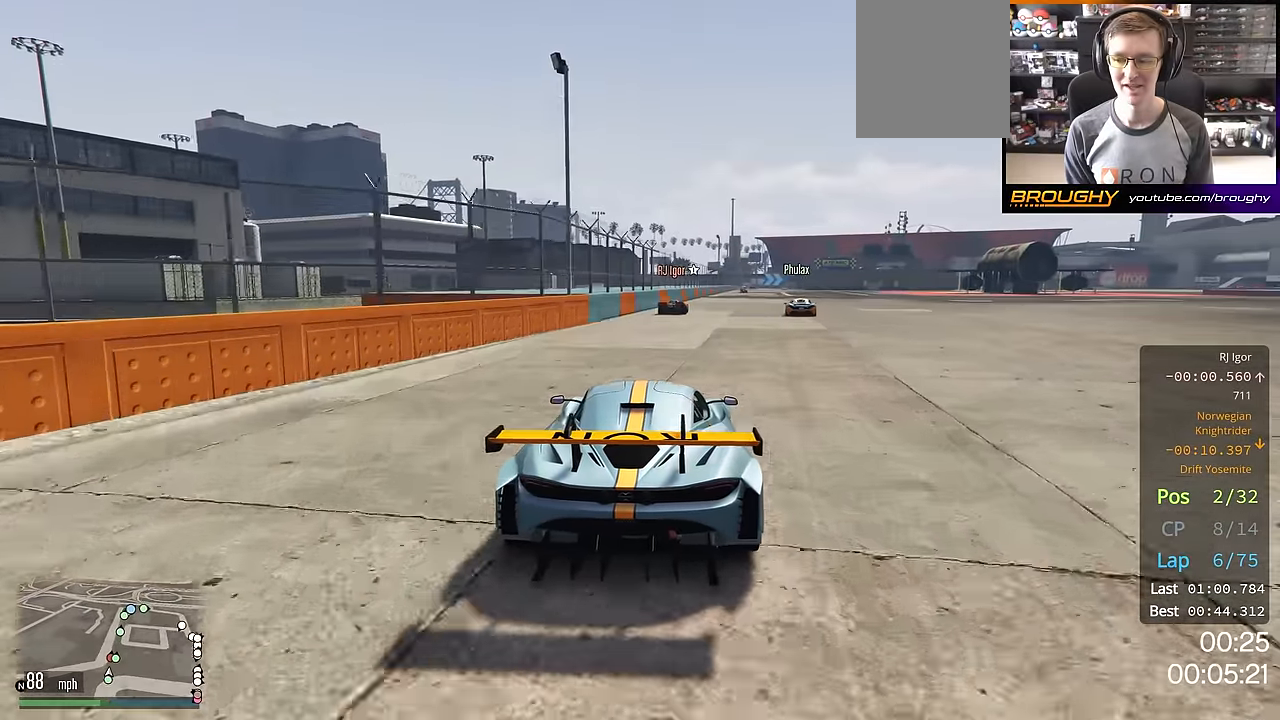
{"buttons": ["R2"], "left_stick": "center", "right_stick": "center", "events": [[66, "left_stick", "right"], [200, "left_stick", "center"]]}
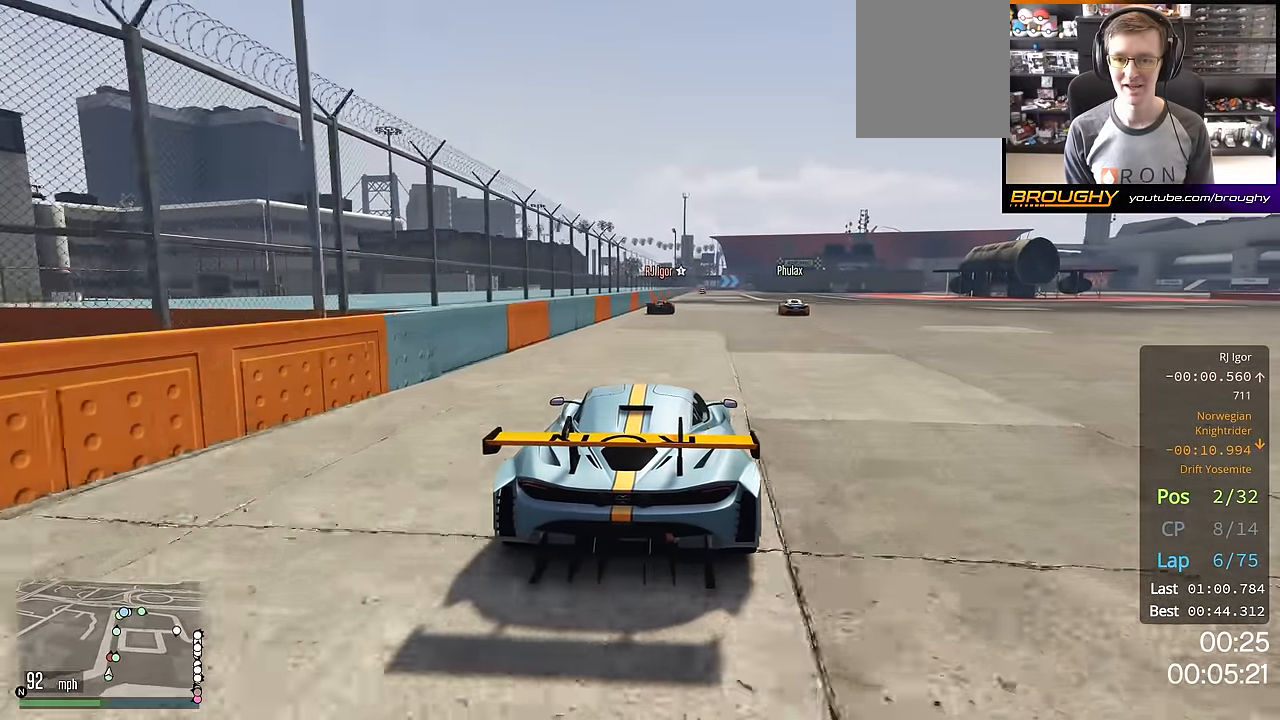
{"buttons": ["R2"], "left_stick": "center", "right_stick": "center", "events": []}
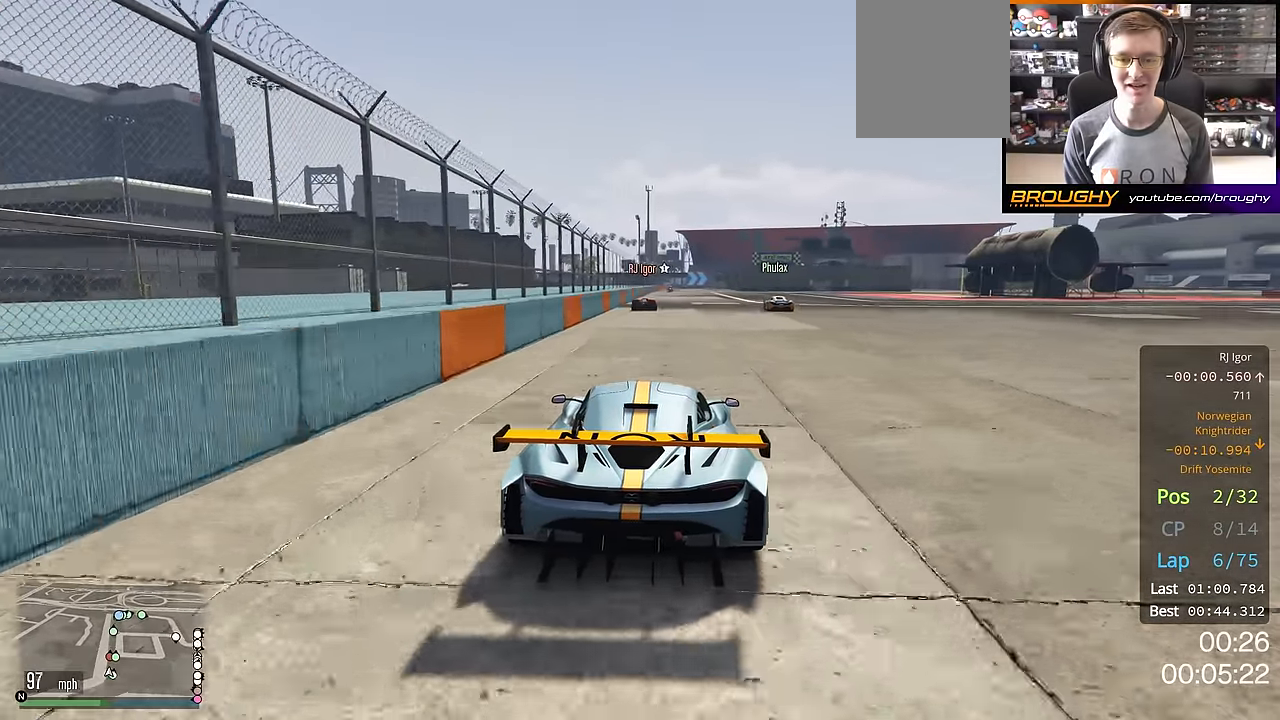
{"buttons": ["R2"], "left_stick": "center", "right_stick": "center", "events": []}
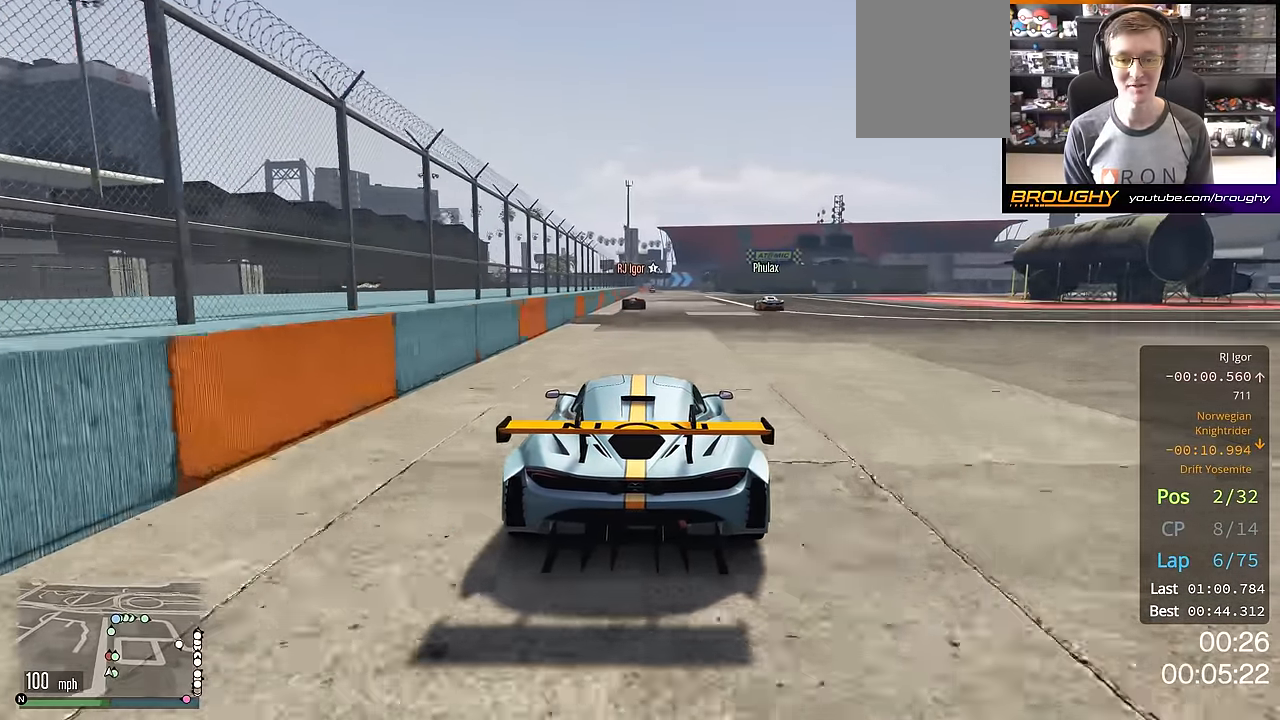
{"buttons": ["R2"], "left_stick": "center", "right_stick": "center", "events": []}